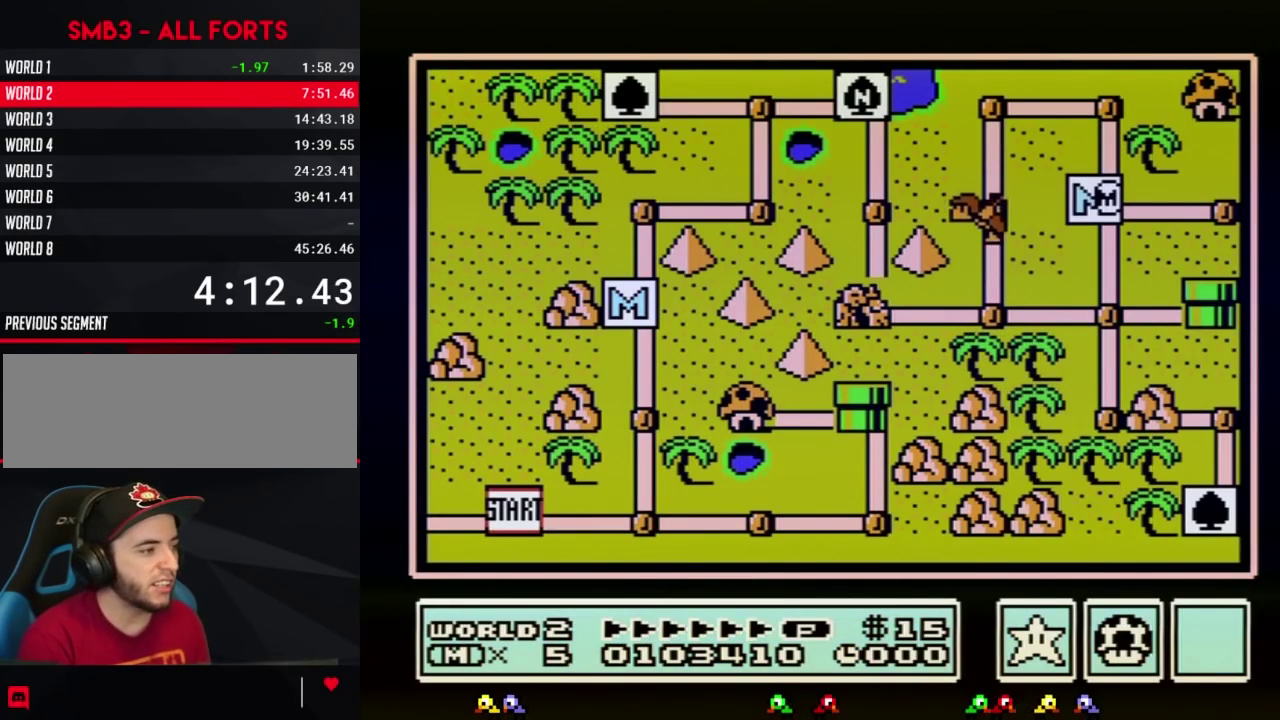
Gameplay with a controller (Nintendo layout); each line is a JSON object with the inputs held at the frame after it. "events" lists button and stick changes between this image and that frame as [ms after this image, input, new state], when the widget could be followed in between. Not read: L3 R3.
{"buttons": ["DPAD_RIGHT"], "events": [[33, "DPAD_RIGHT", "down"]]}
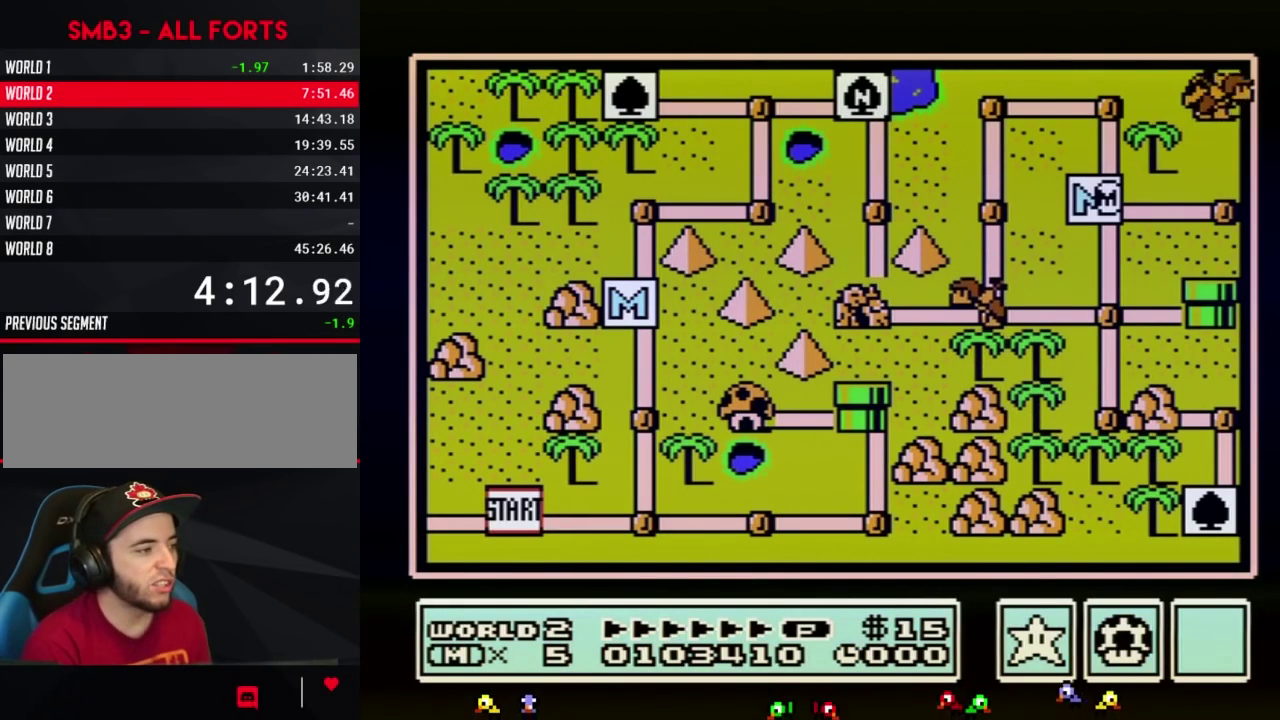
{"buttons": ["DPAD_RIGHT"], "events": []}
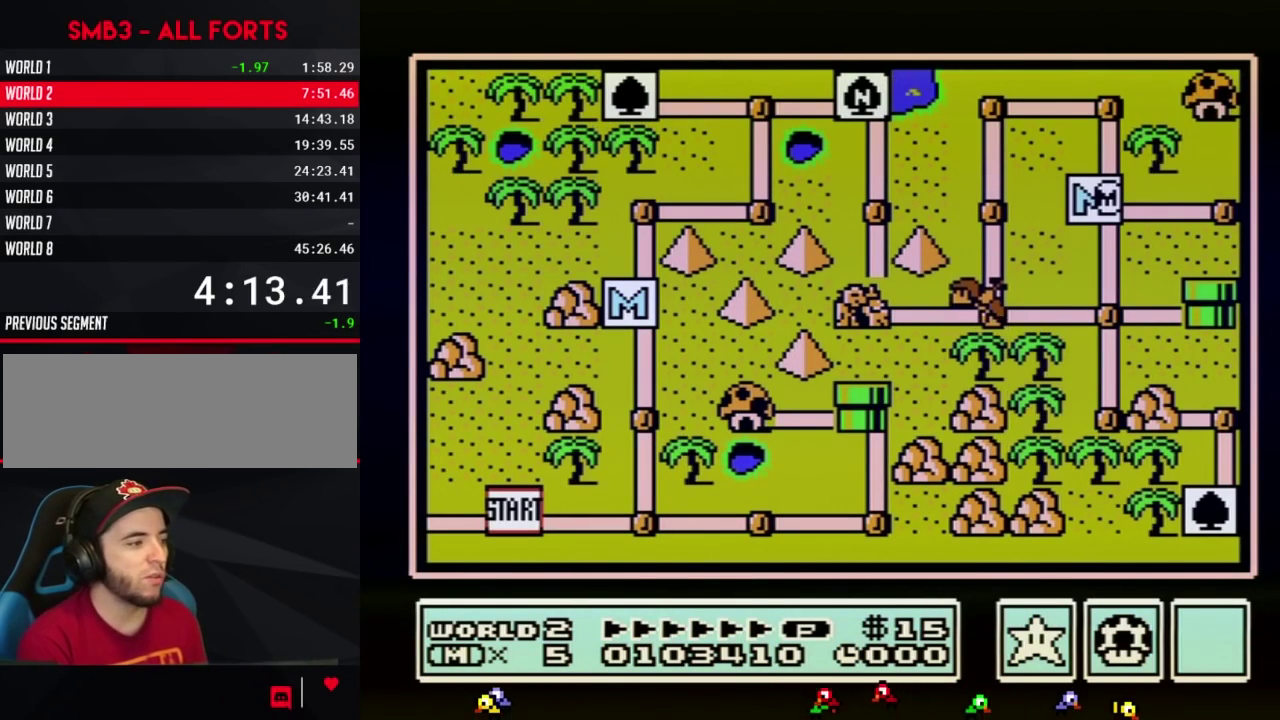
{"buttons": ["DPAD_RIGHT"], "events": []}
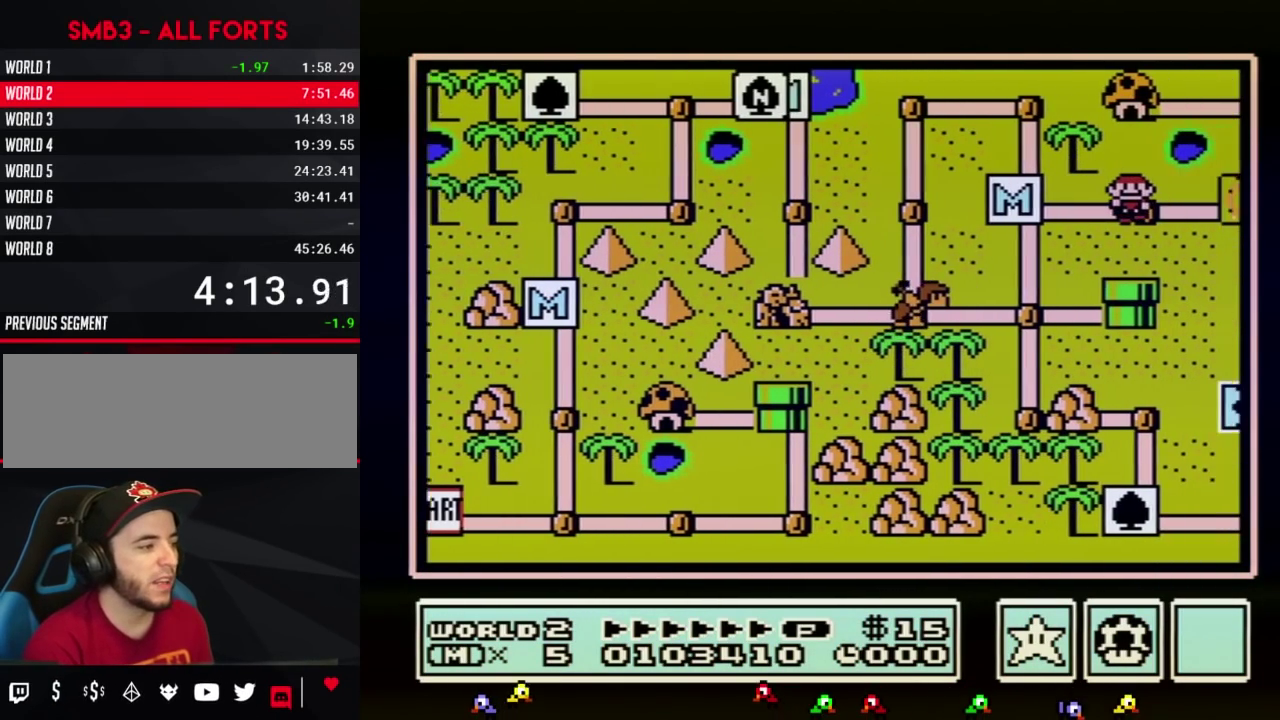
{"buttons": ["DPAD_RIGHT"], "events": []}
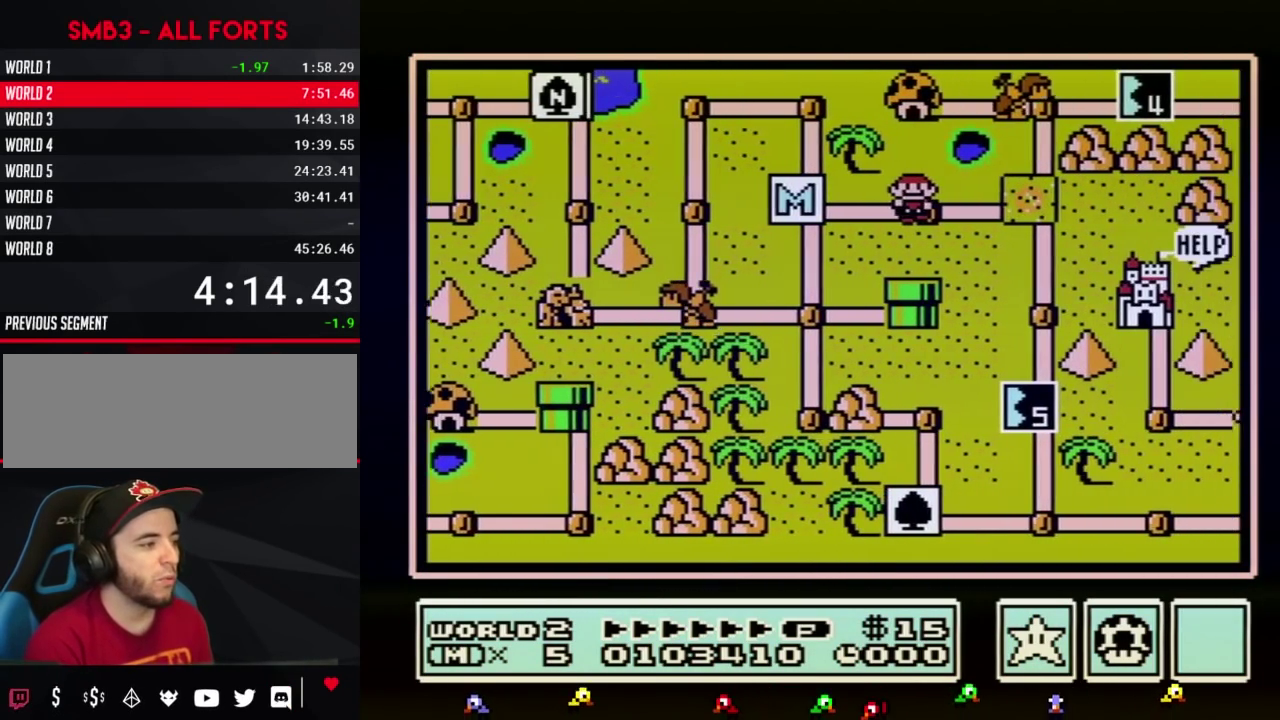
{"buttons": ["DPAD_RIGHT"], "events": []}
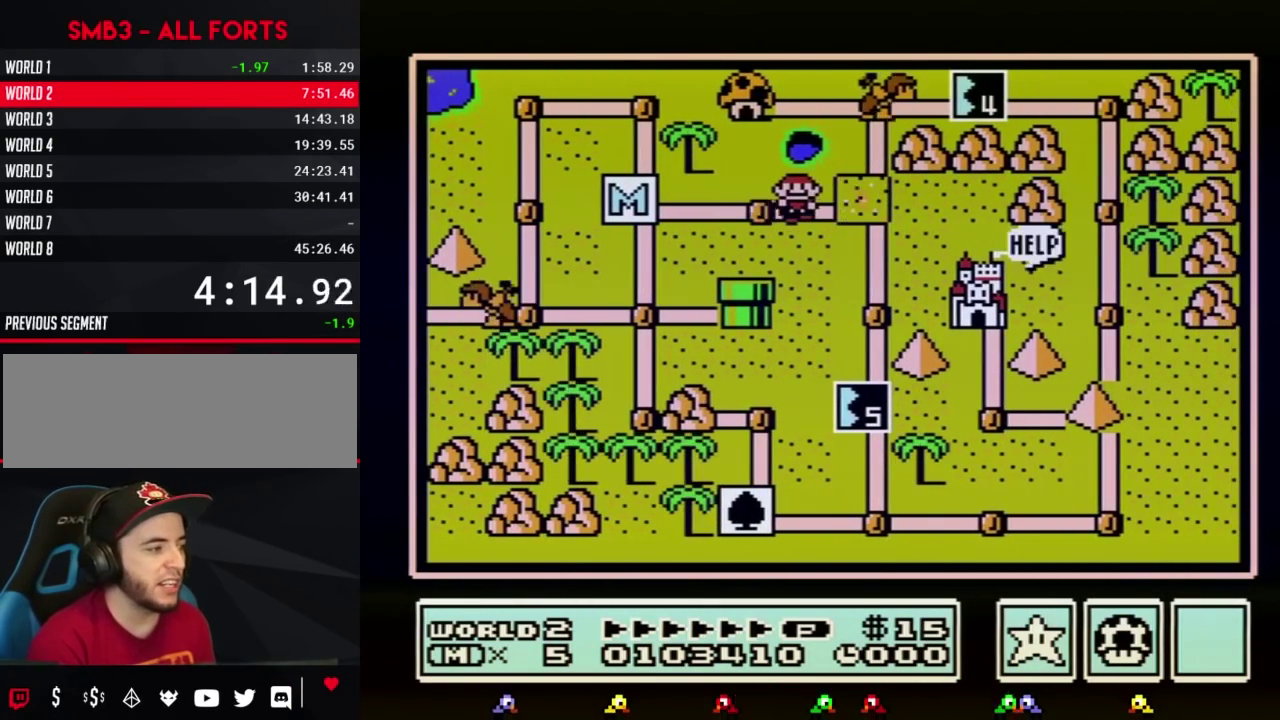
{"buttons": ["DPAD_RIGHT"], "events": []}
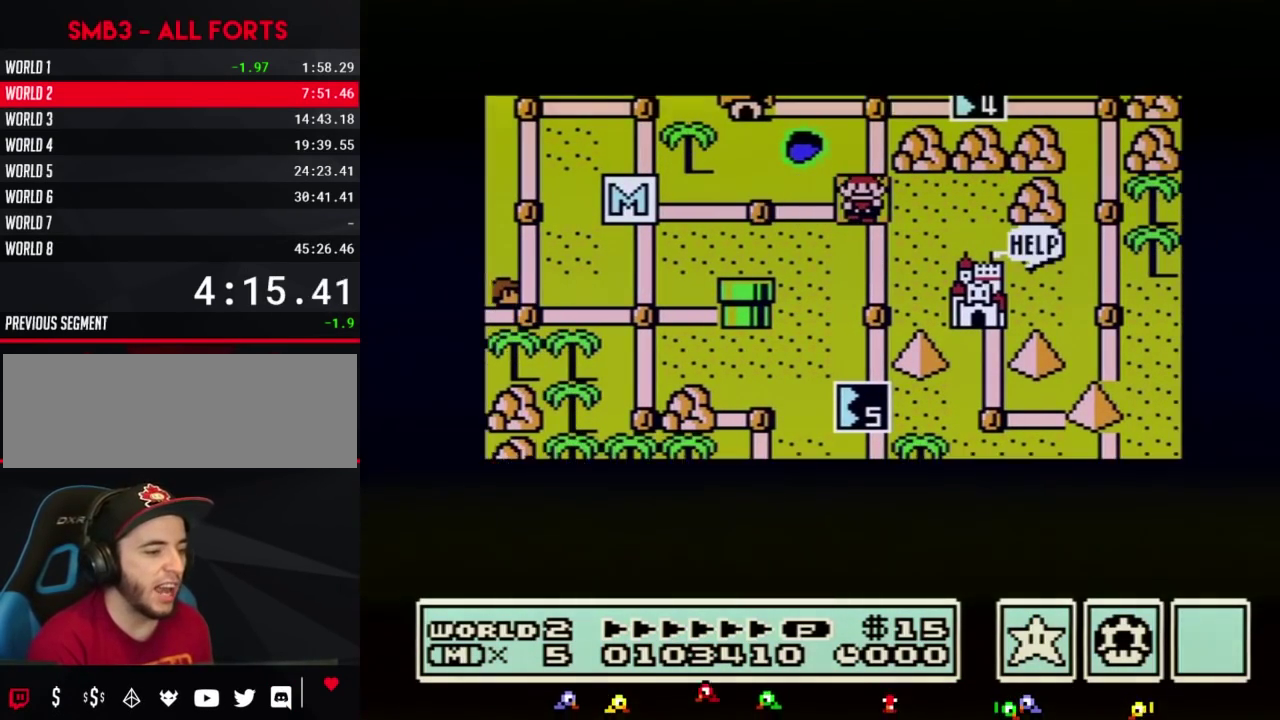
{"buttons": ["DPAD_RIGHT"], "events": []}
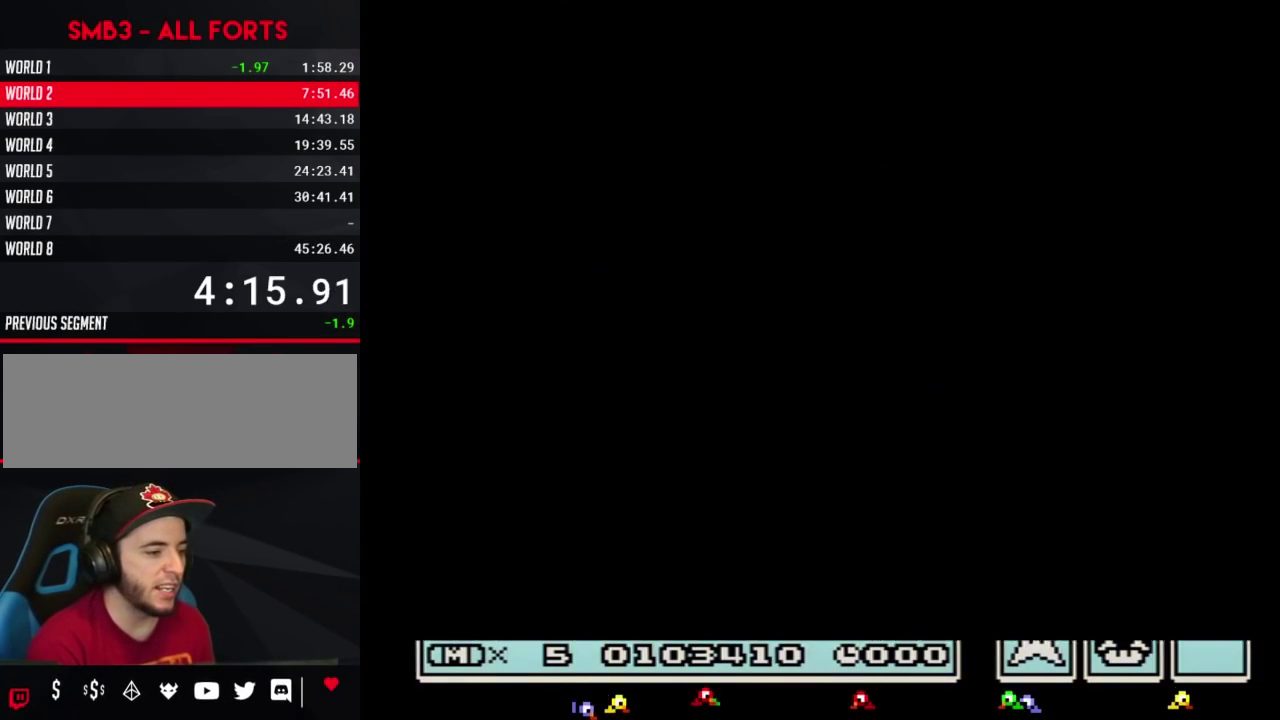
{"buttons": ["B", "DPAD_RIGHT"], "events": [[267, "DPAD_RIGHT", "up"], [350, "B", "down"], [350, "DPAD_RIGHT", "down"]]}
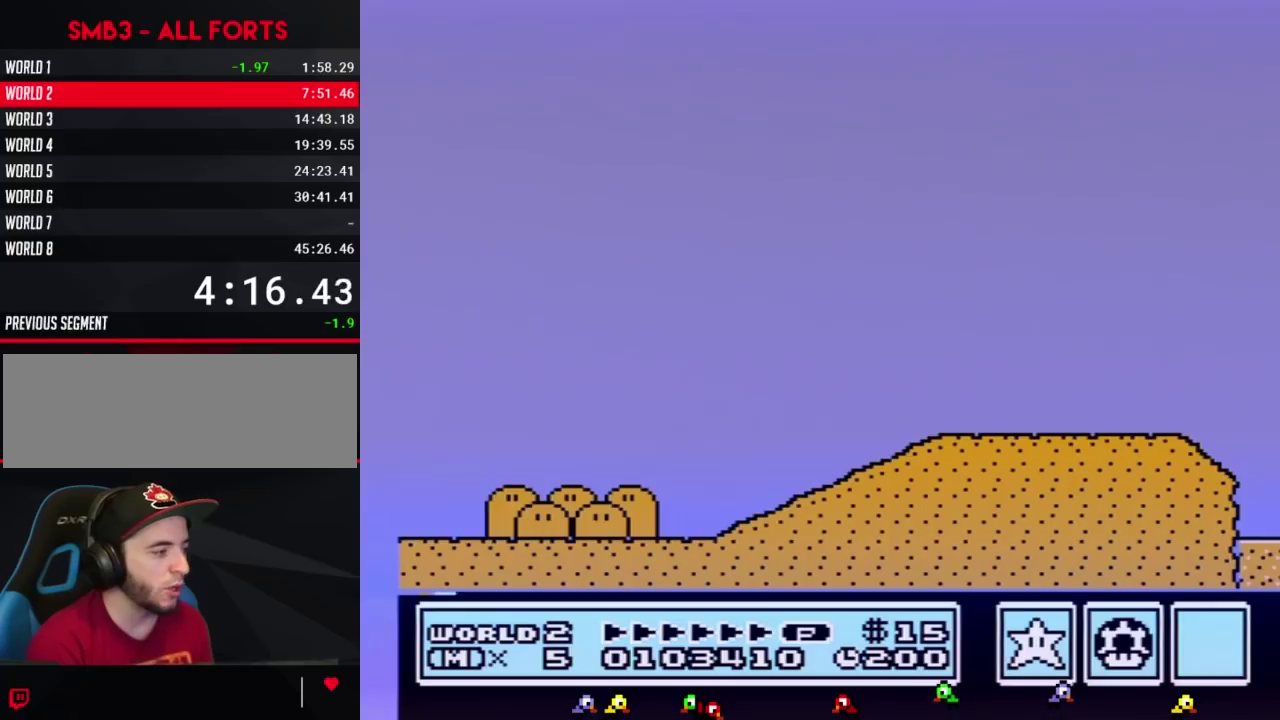
{"buttons": ["B", "DPAD_RIGHT"], "events": []}
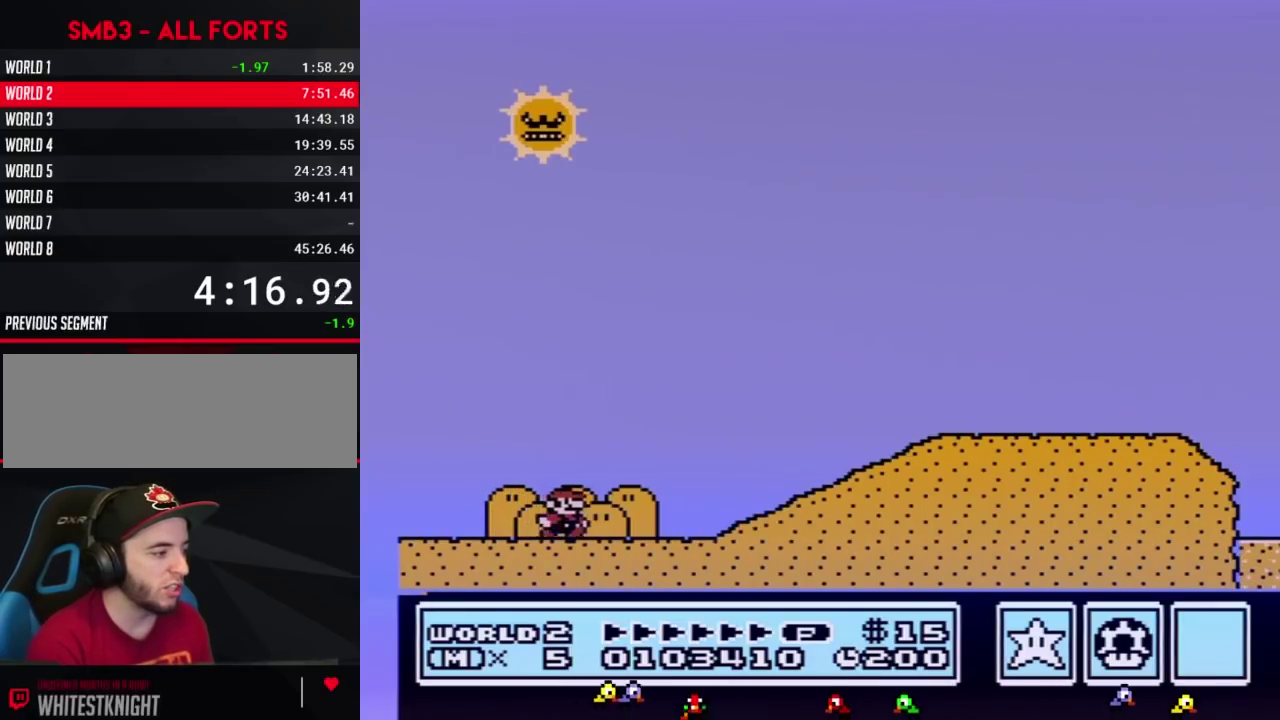
{"buttons": ["B", "DPAD_RIGHT"], "events": [[383, "A", "down"], [483, "A", "up"]]}
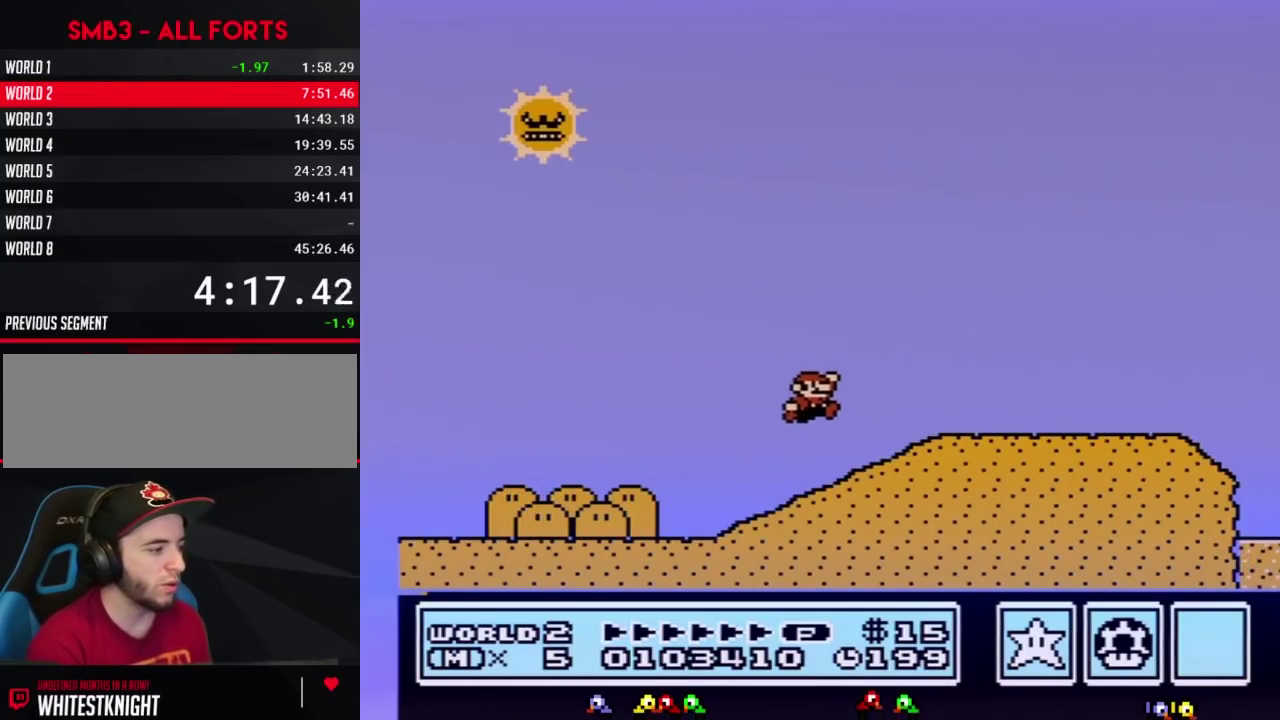
{"buttons": ["B", "DPAD_RIGHT"], "events": []}
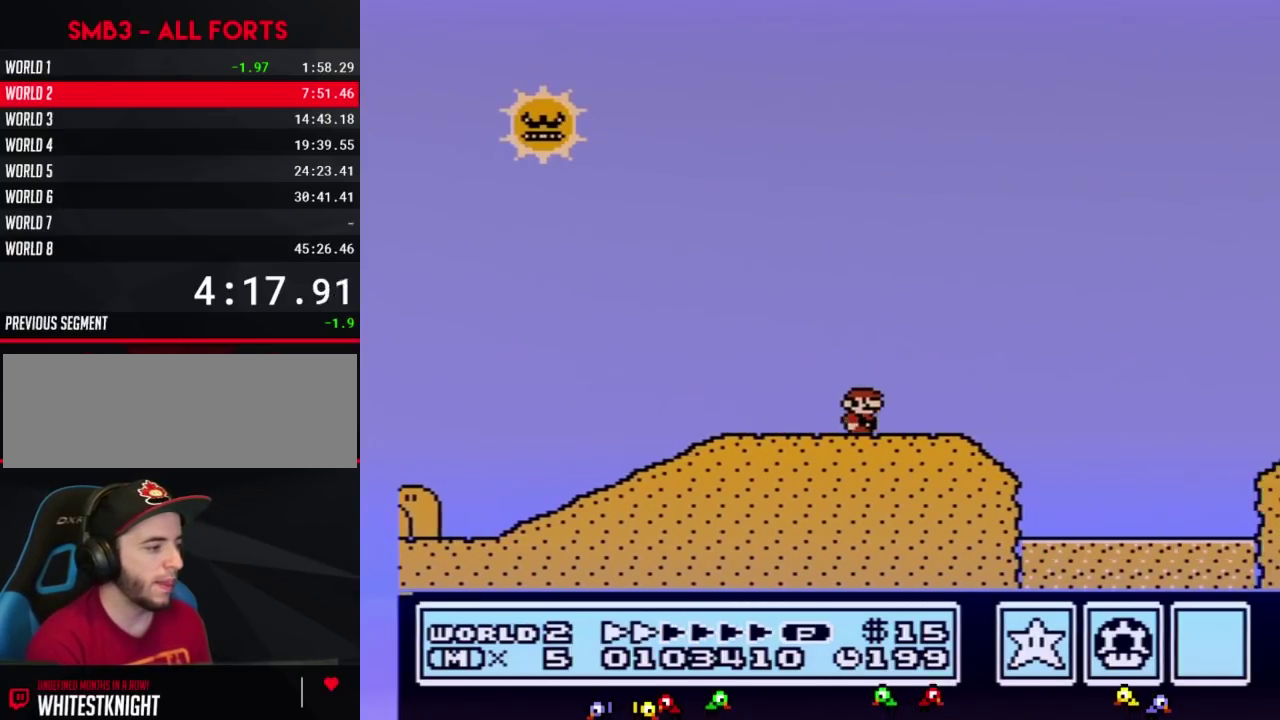
{"buttons": ["A", "B", "DPAD_RIGHT"], "events": [[350, "A", "down"]]}
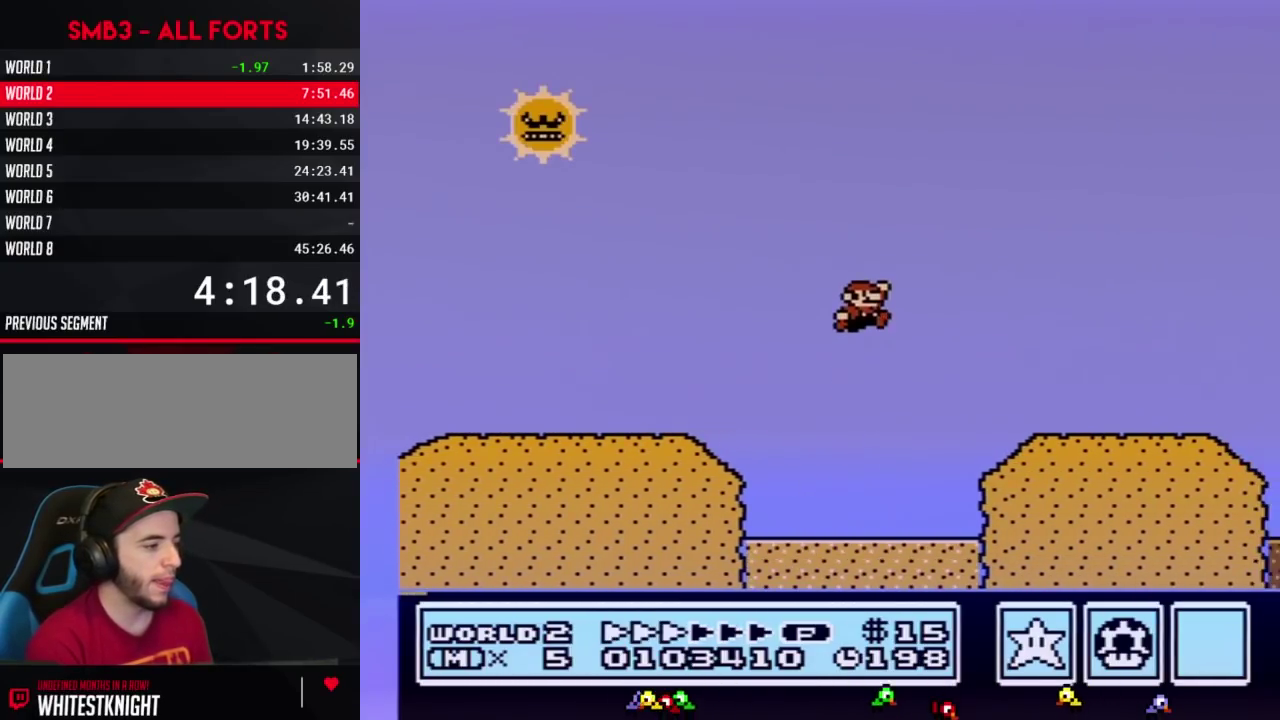
{"buttons": ["B", "DPAD_RIGHT"], "events": [[17, "A", "up"]]}
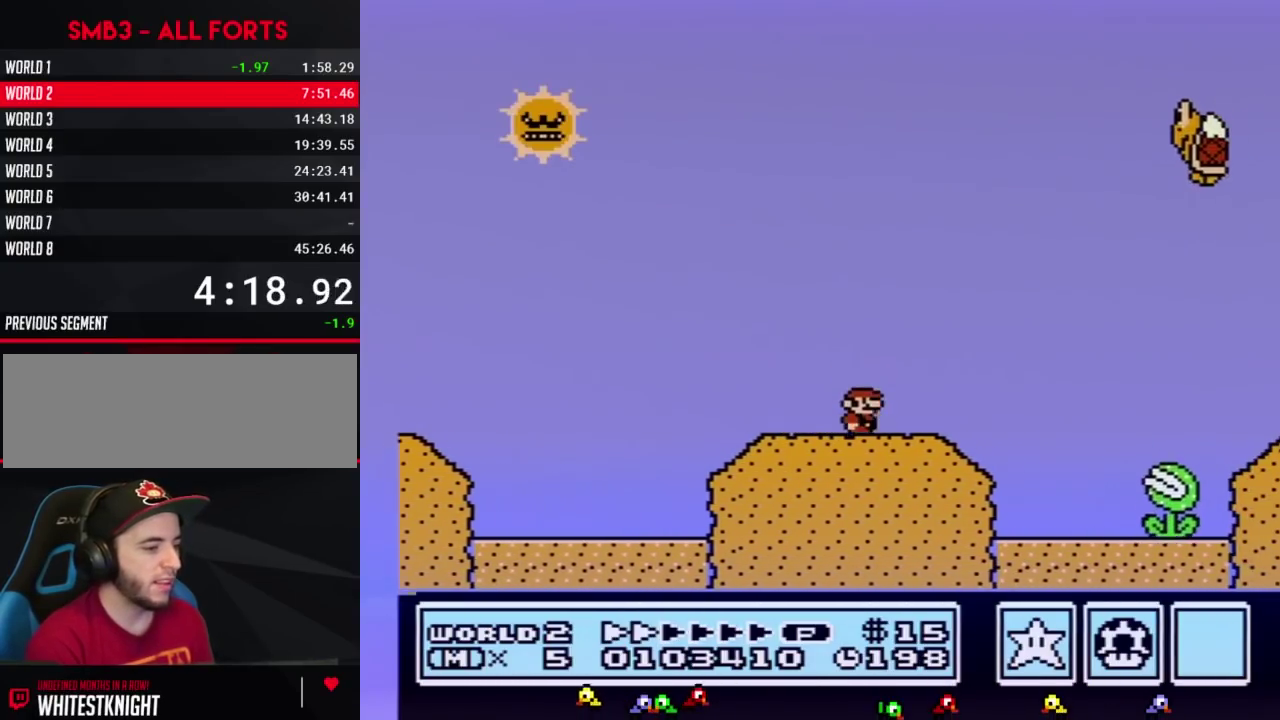
{"buttons": ["B", "DPAD_RIGHT"], "events": [[283, "A", "down"], [417, "A", "up"]]}
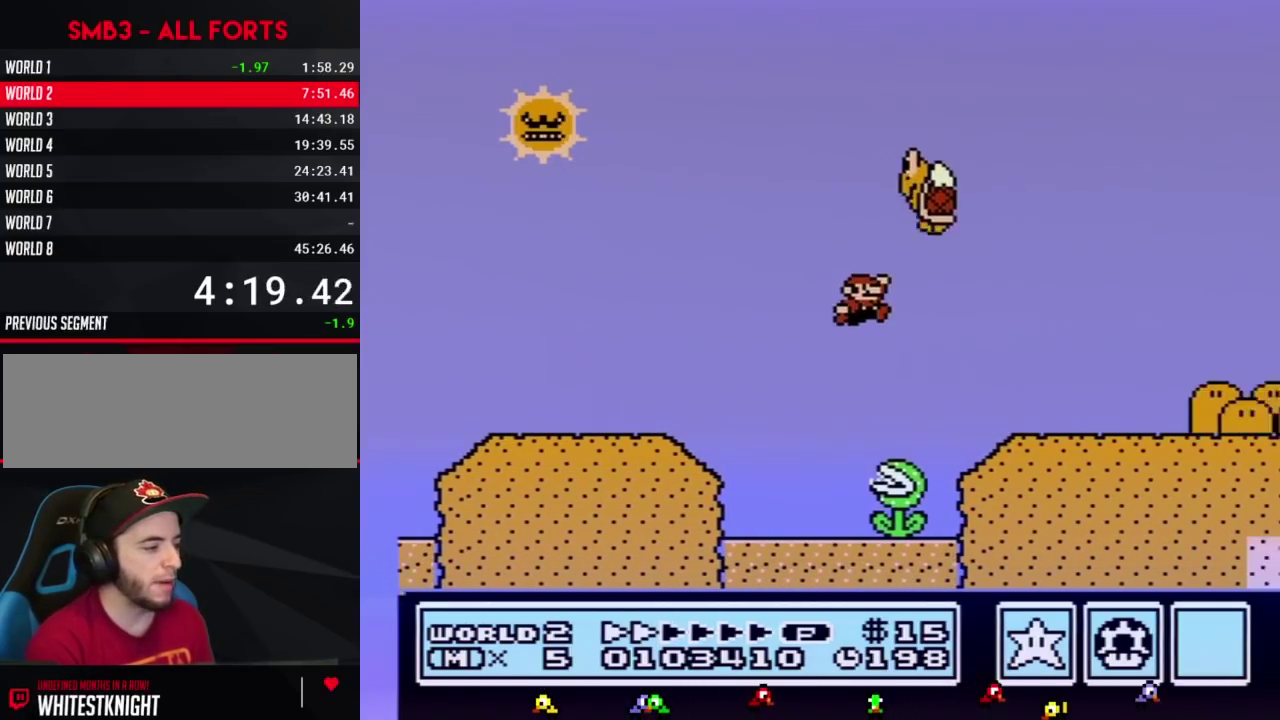
{"buttons": ["B", "DPAD_RIGHT"], "events": []}
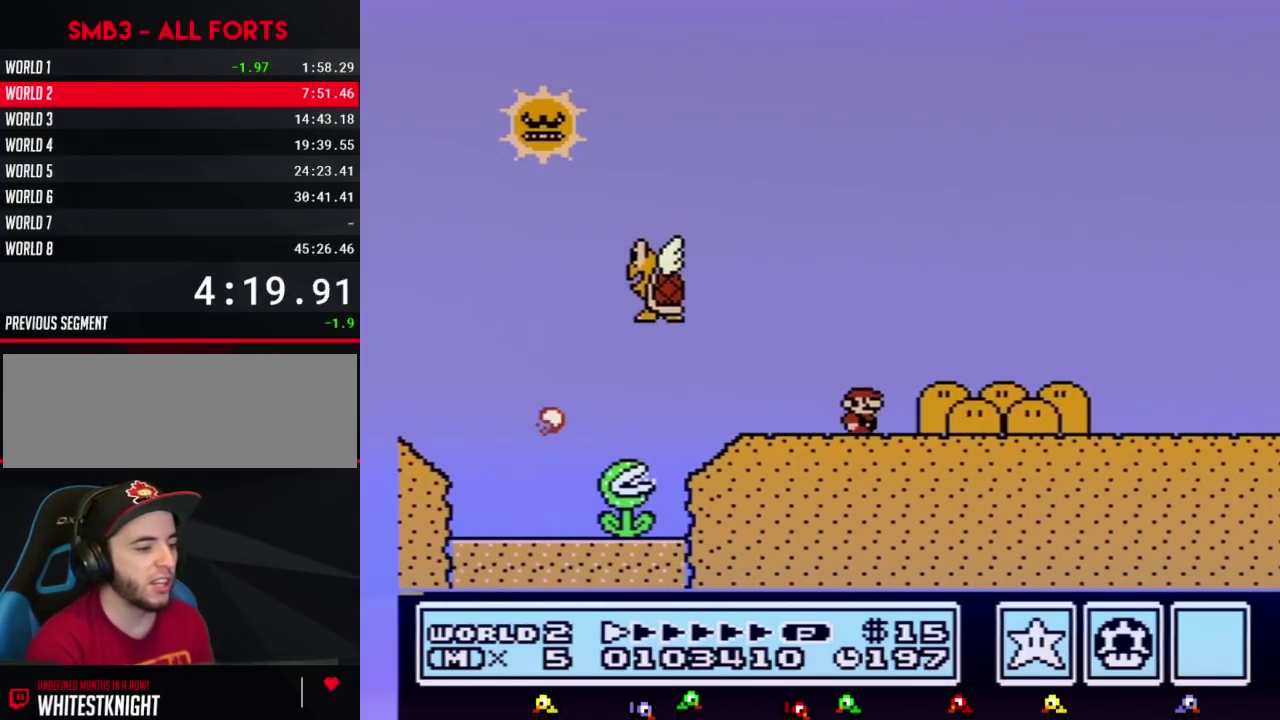
{"buttons": ["B", "DPAD_RIGHT"], "events": []}
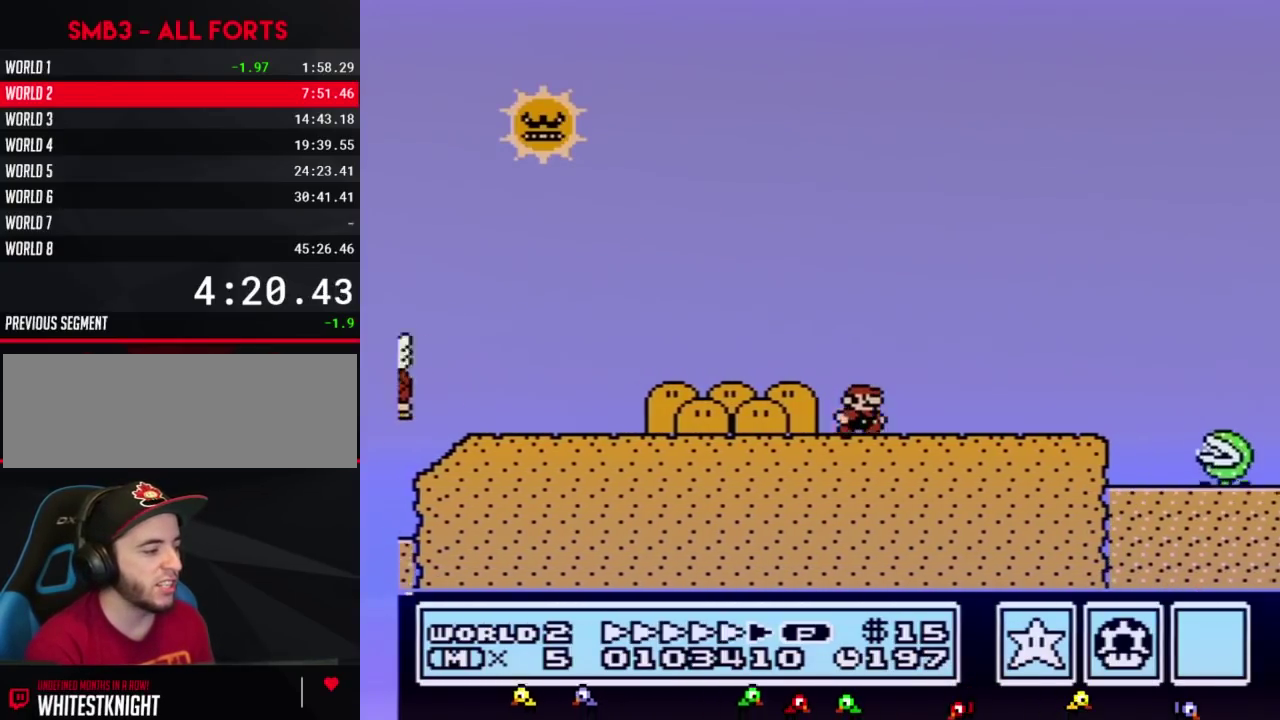
{"buttons": ["A", "B", "DPAD_RIGHT"], "events": [[450, "A", "down"]]}
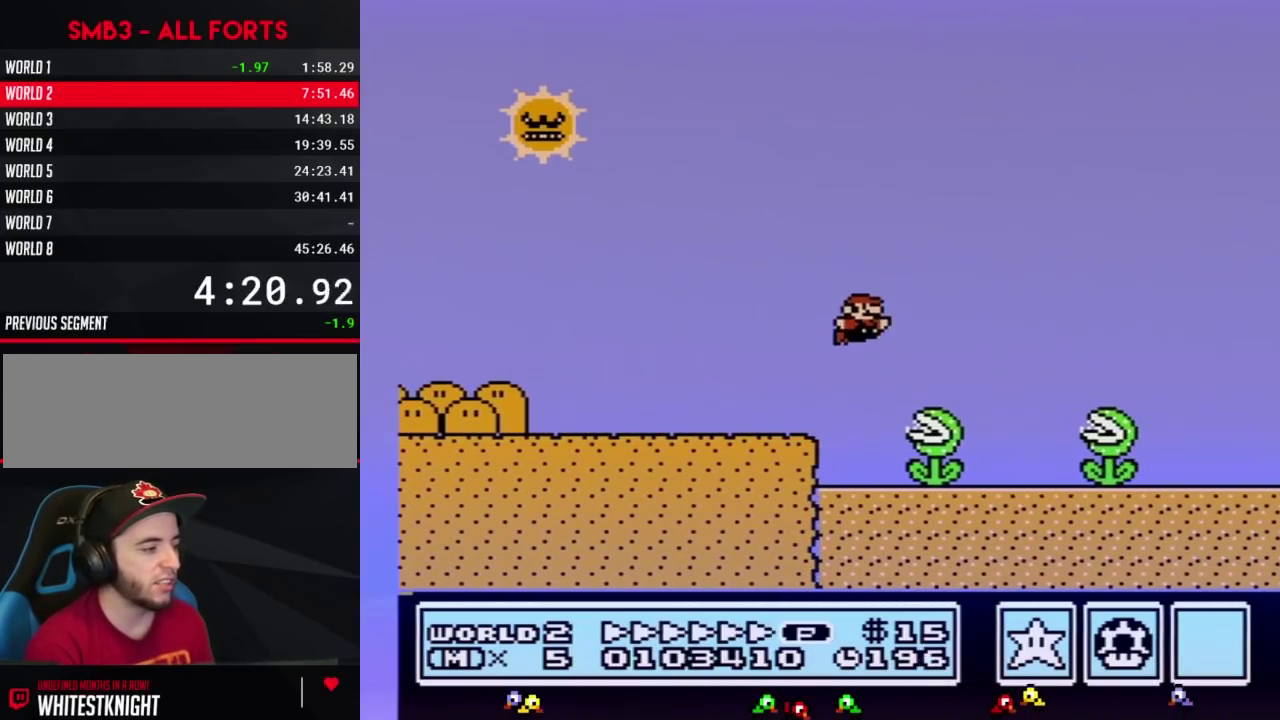
{"buttons": ["B", "DPAD_RIGHT"], "events": [[200, "A", "up"]]}
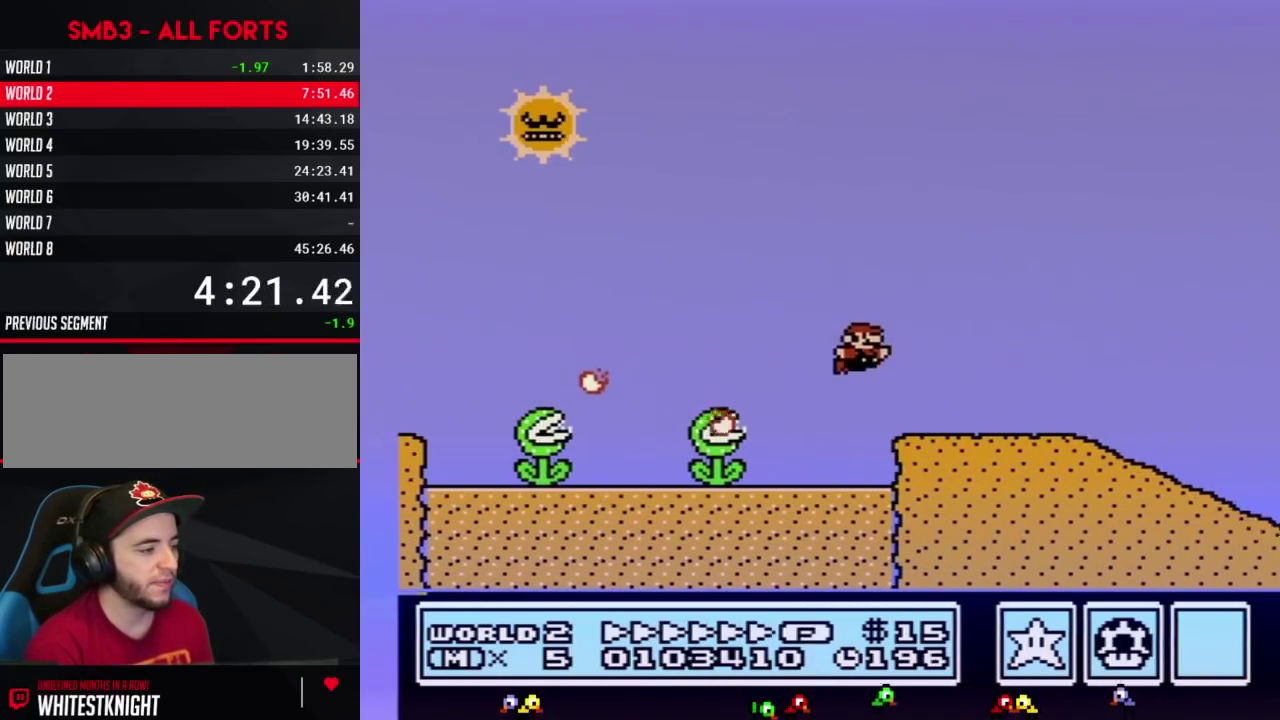
{"buttons": ["A", "B", "DPAD_RIGHT"], "events": [[483, "A", "down"]]}
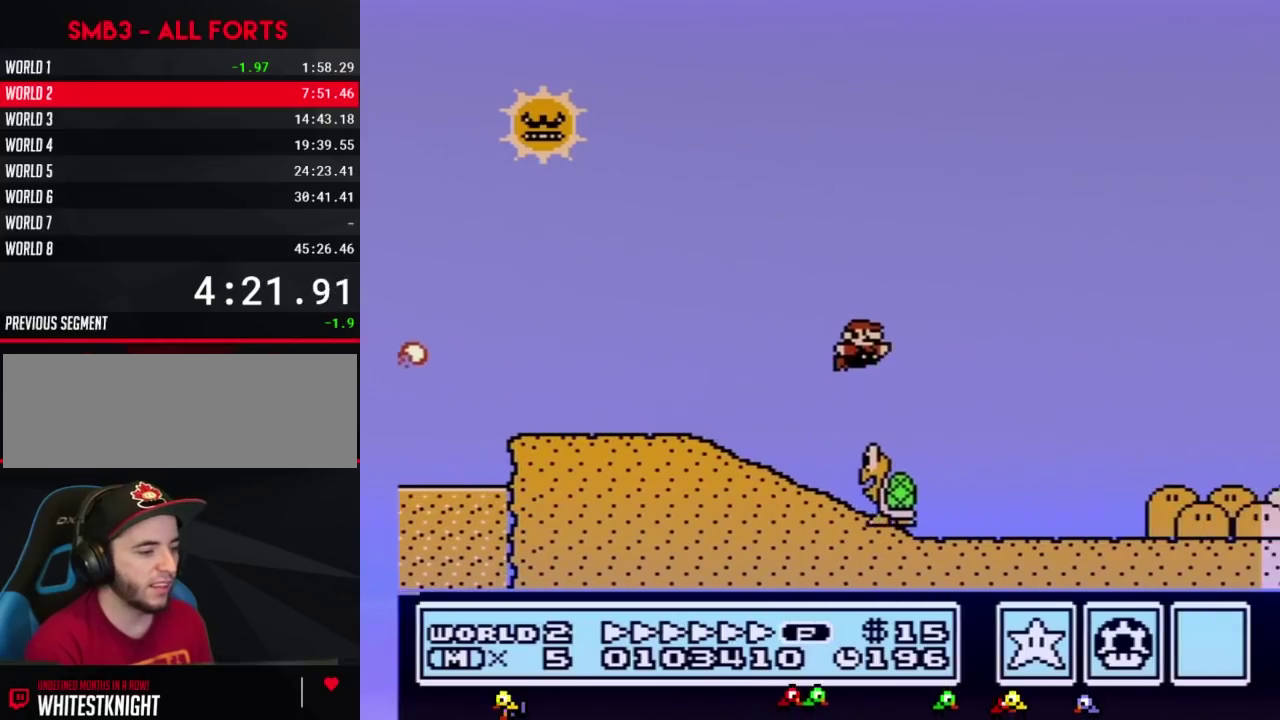
{"buttons": ["B", "DPAD_RIGHT"], "events": [[100, "A", "up"]]}
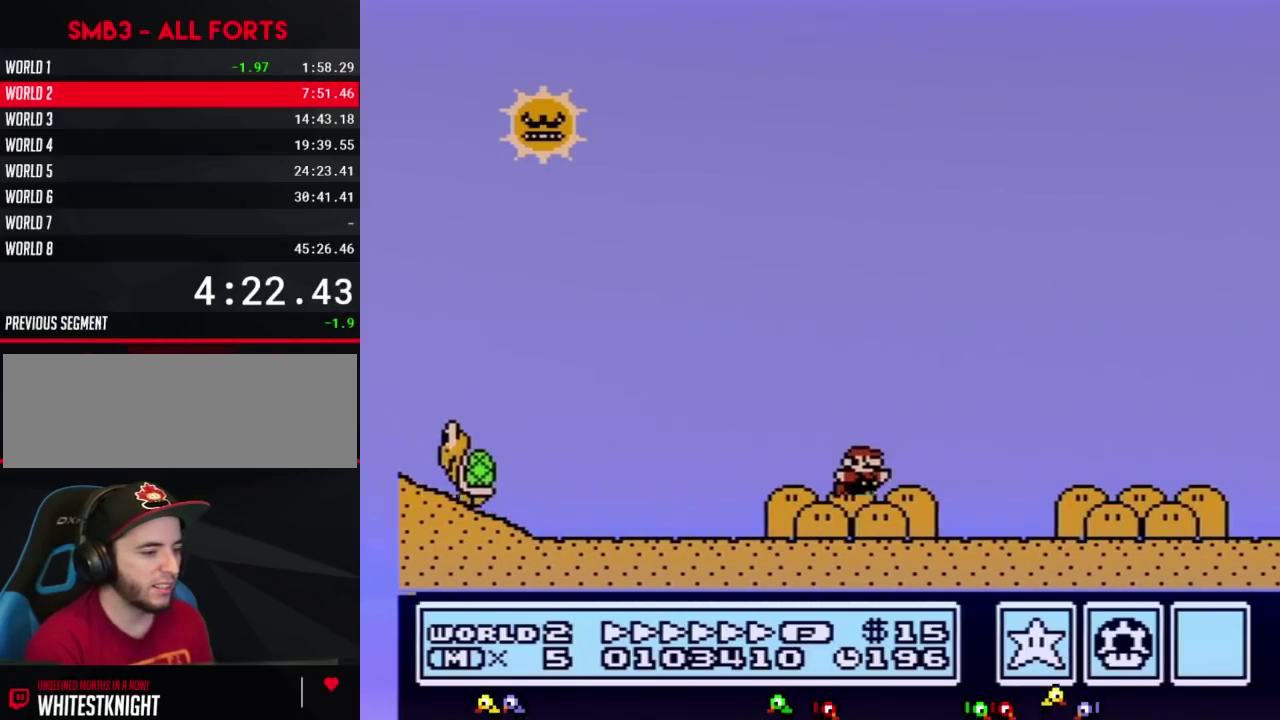
{"buttons": ["B", "DPAD_RIGHT"], "events": []}
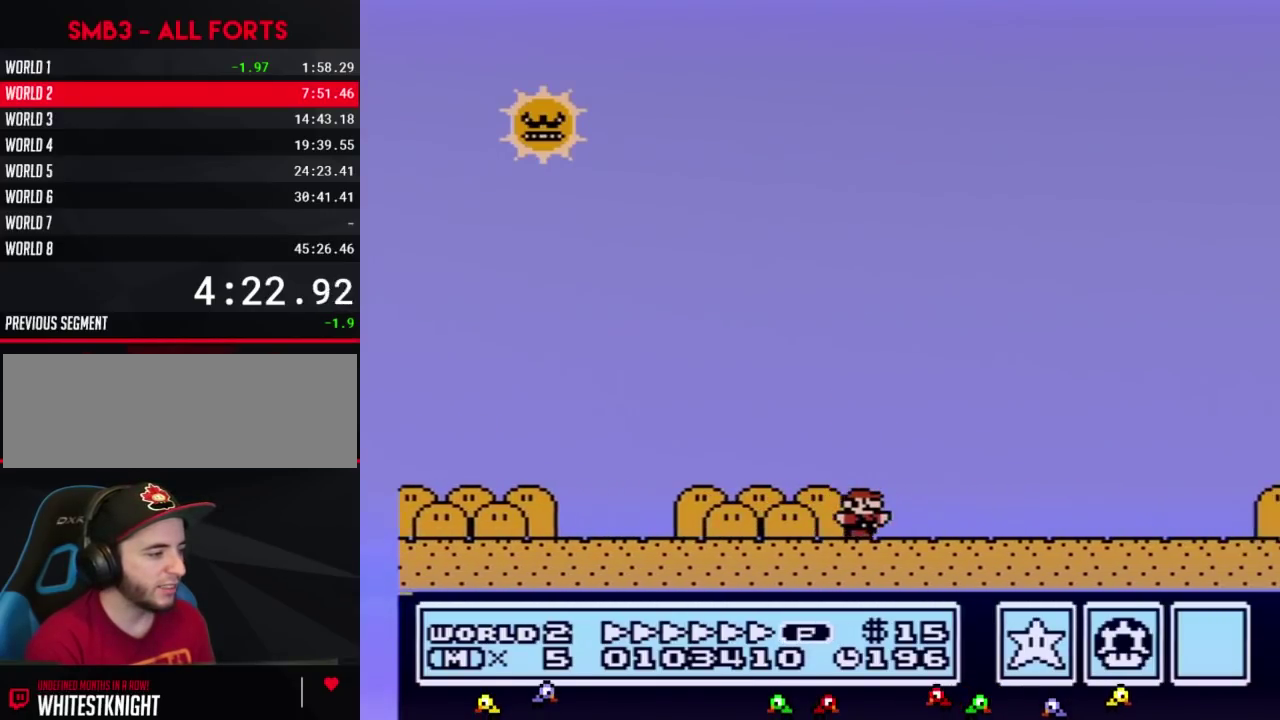
{"buttons": ["B", "DPAD_RIGHT"], "events": []}